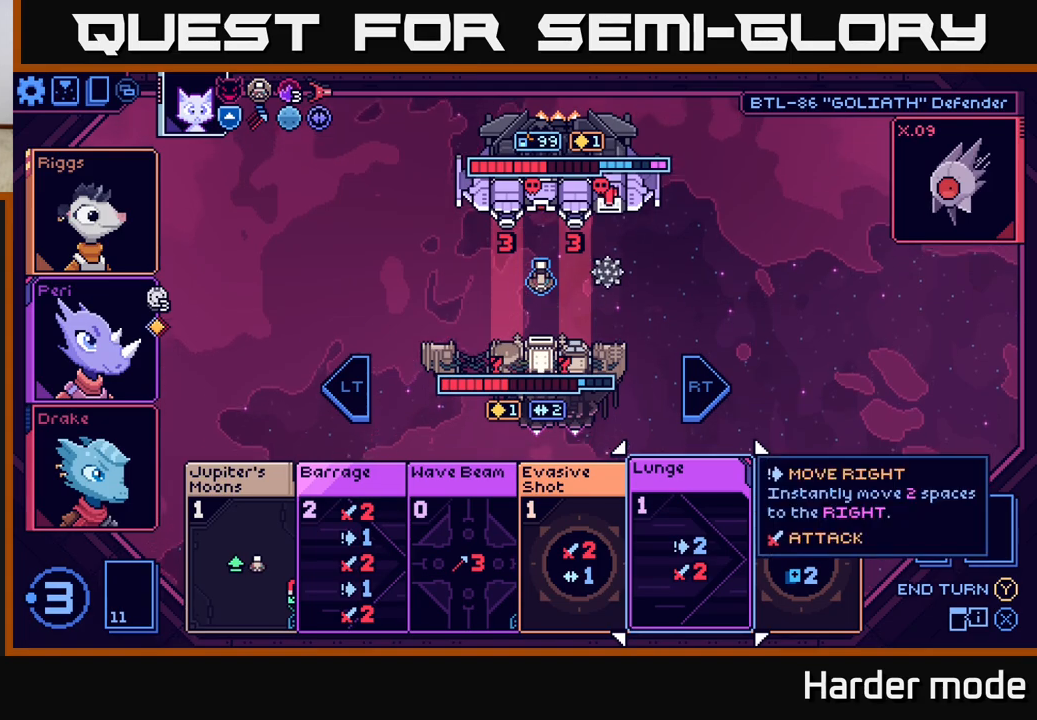
Gameplay with a controller (Xbox layout); each line is a JSON object with the inputs held at the frame after it. "events" lists button and stick changes between this image and that frame as [ms after this image, input, new state], when the widget could be followed in between. Not read: right_stick.
{"buttons": [], "left_stick": "left", "events": [[133, "left_stick", "left"], [317, "left_stick", "center"], [467, "left_stick", "left"]]}
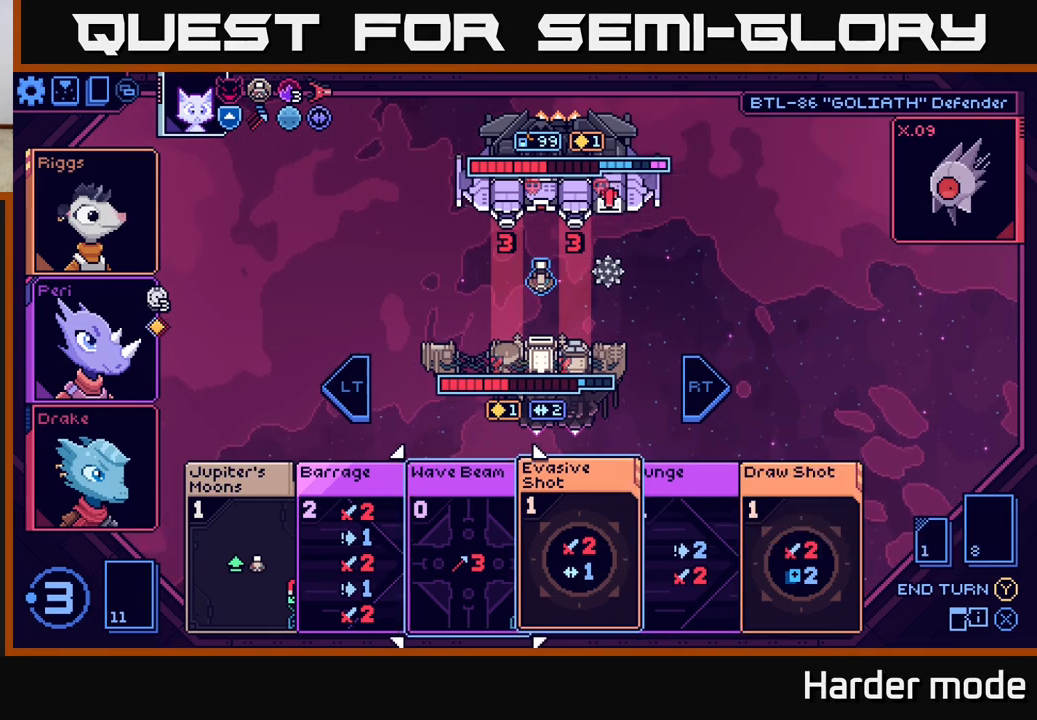
{"buttons": [], "left_stick": "center", "events": [[150, "left_stick", "center"]]}
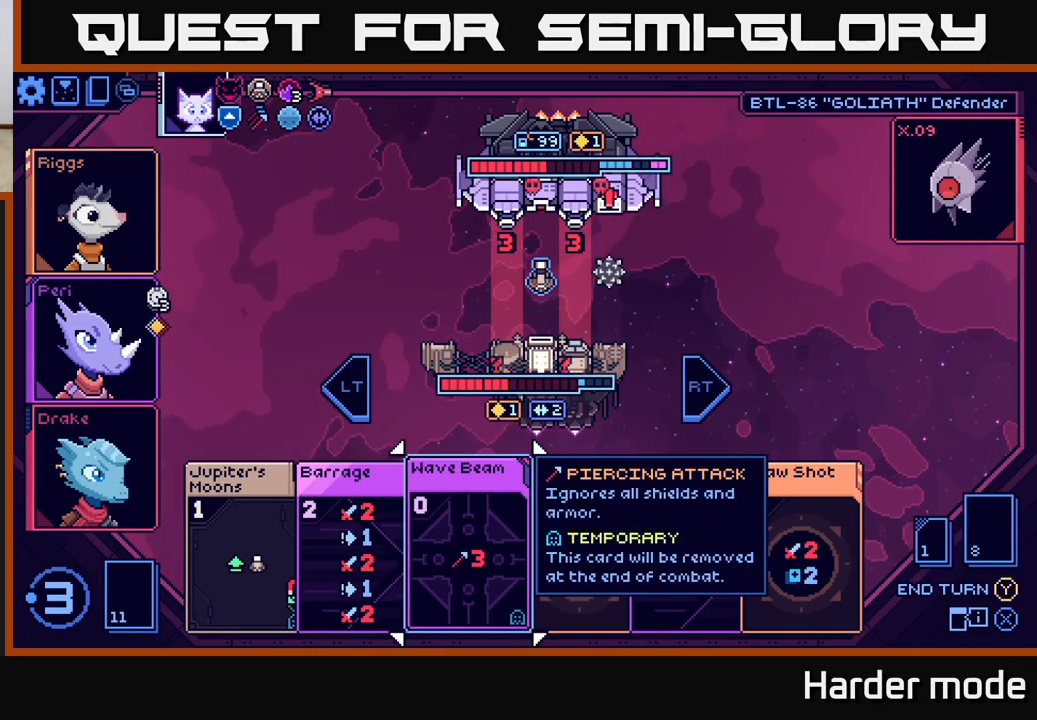
{"buttons": [], "left_stick": "center", "events": []}
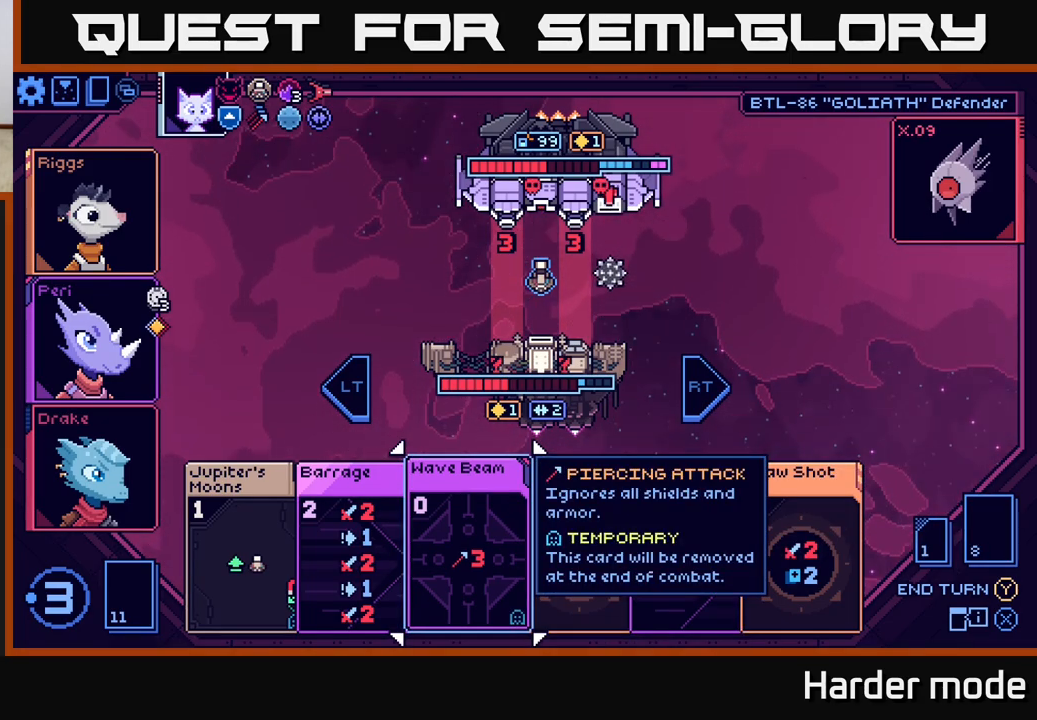
{"buttons": [], "left_stick": "center", "events": []}
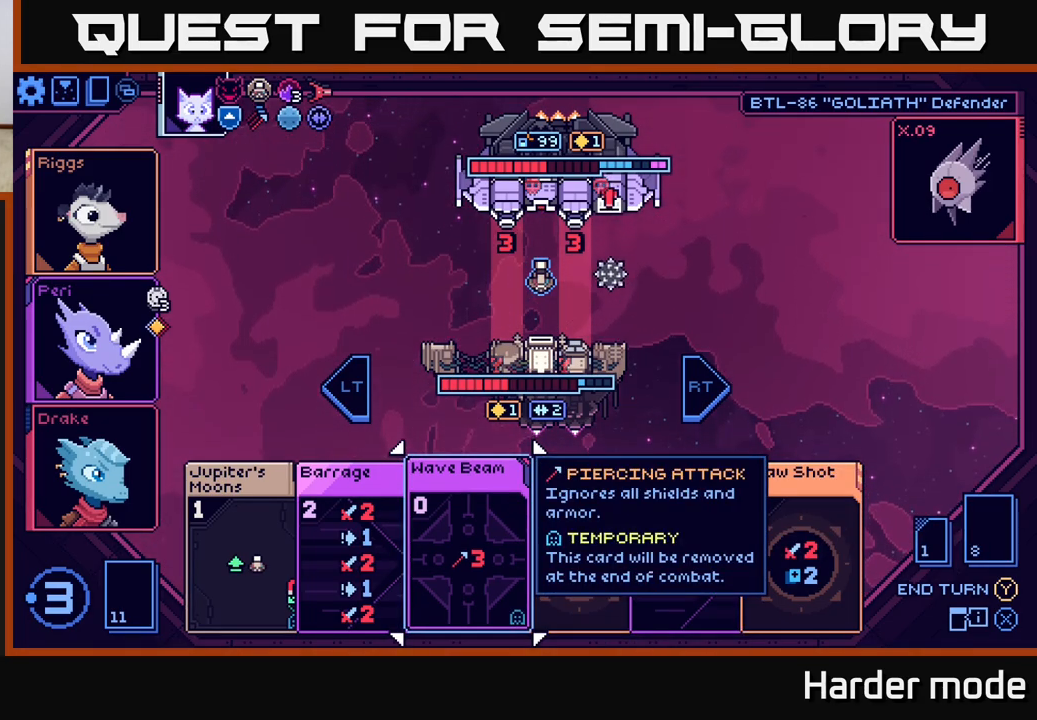
{"buttons": [], "left_stick": "center", "events": []}
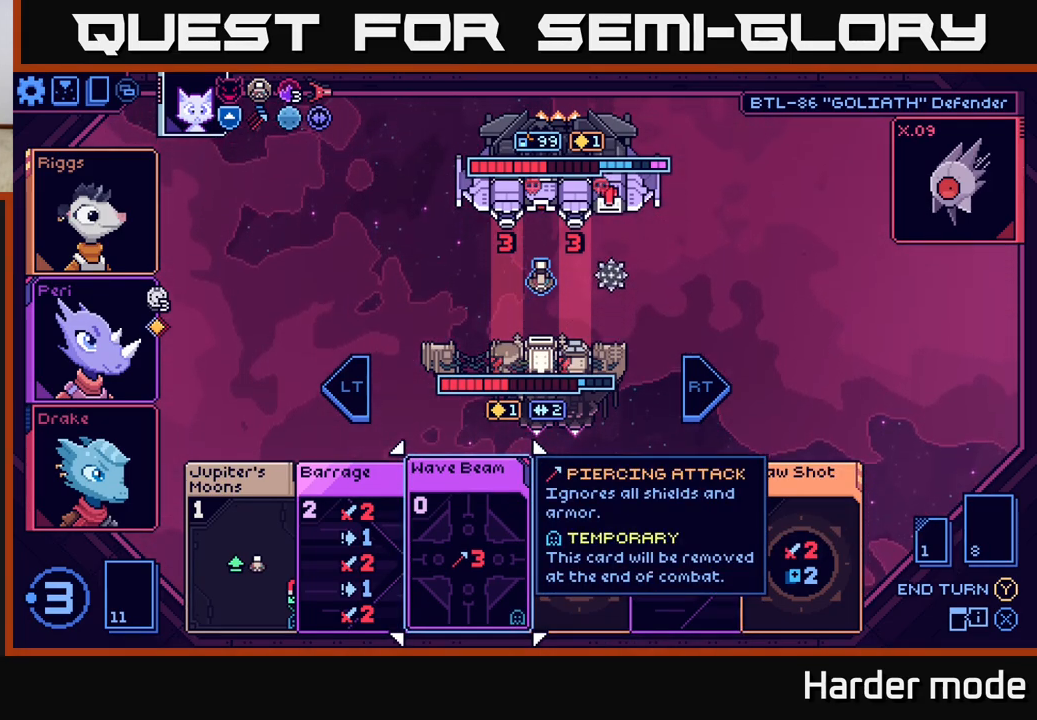
{"buttons": [], "left_stick": "center", "events": []}
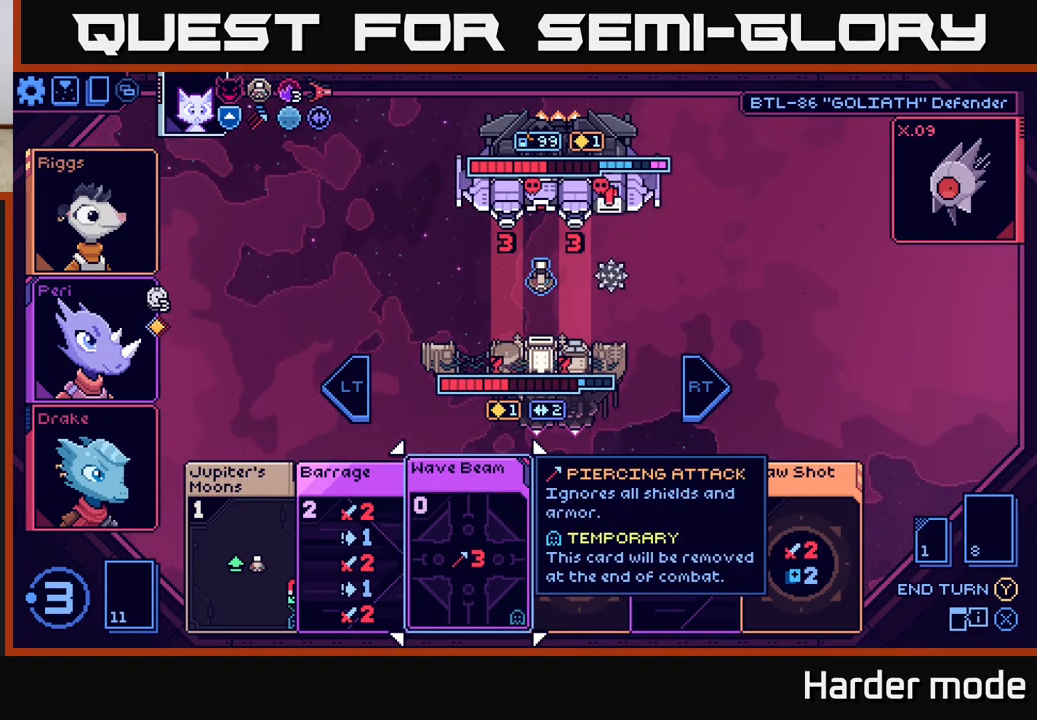
{"buttons": [], "left_stick": "center", "events": [[233, "A", "down"], [317, "A", "up"]]}
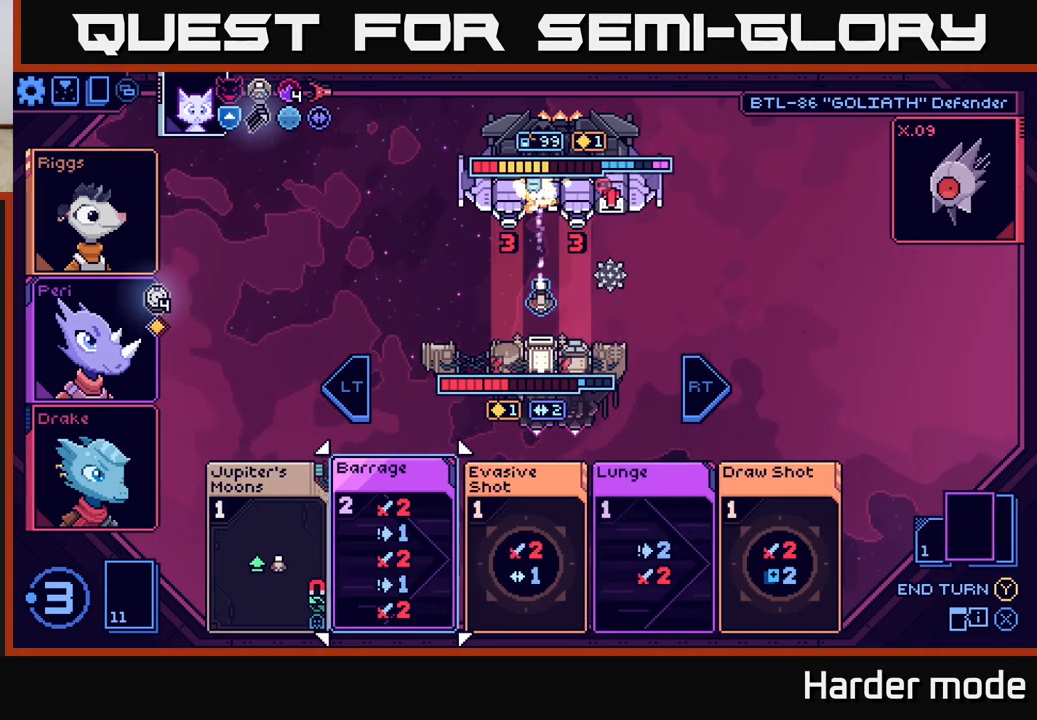
{"buttons": [], "left_stick": "center", "events": []}
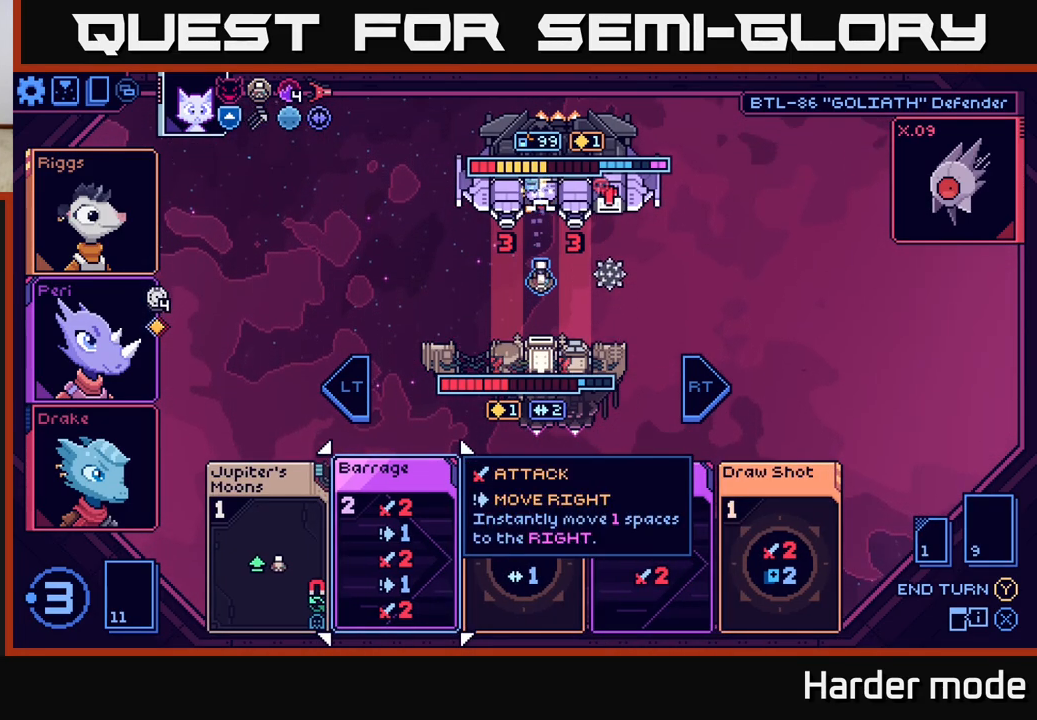
{"buttons": [], "left_stick": "center", "events": []}
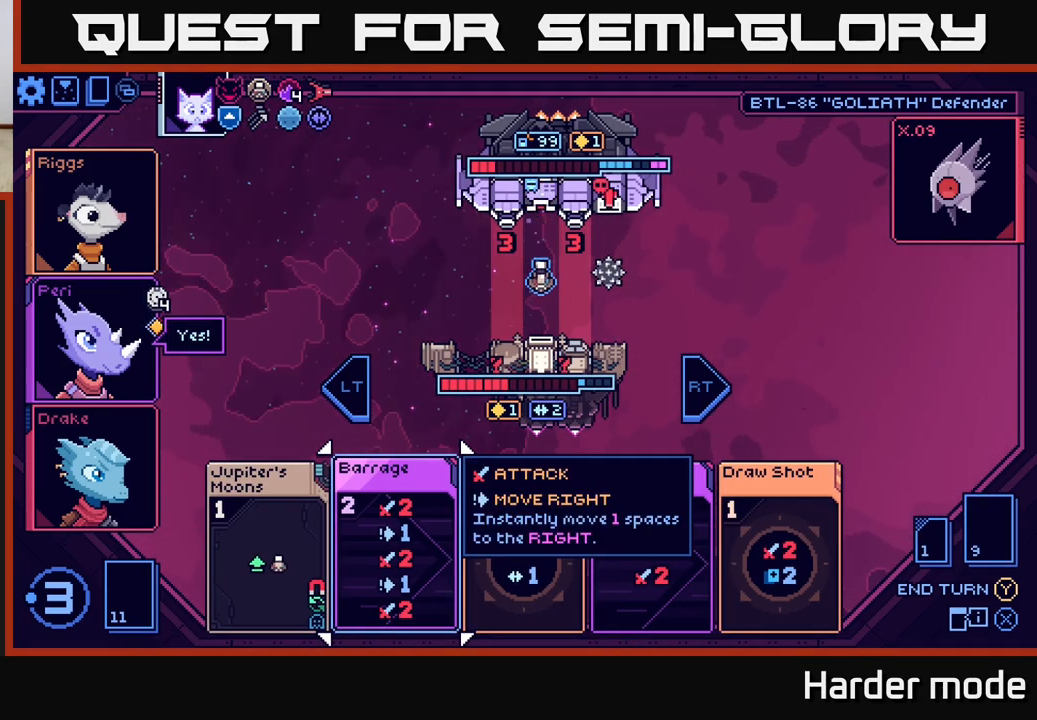
{"buttons": [], "left_stick": "right", "events": [[417, "left_stick", "right"]]}
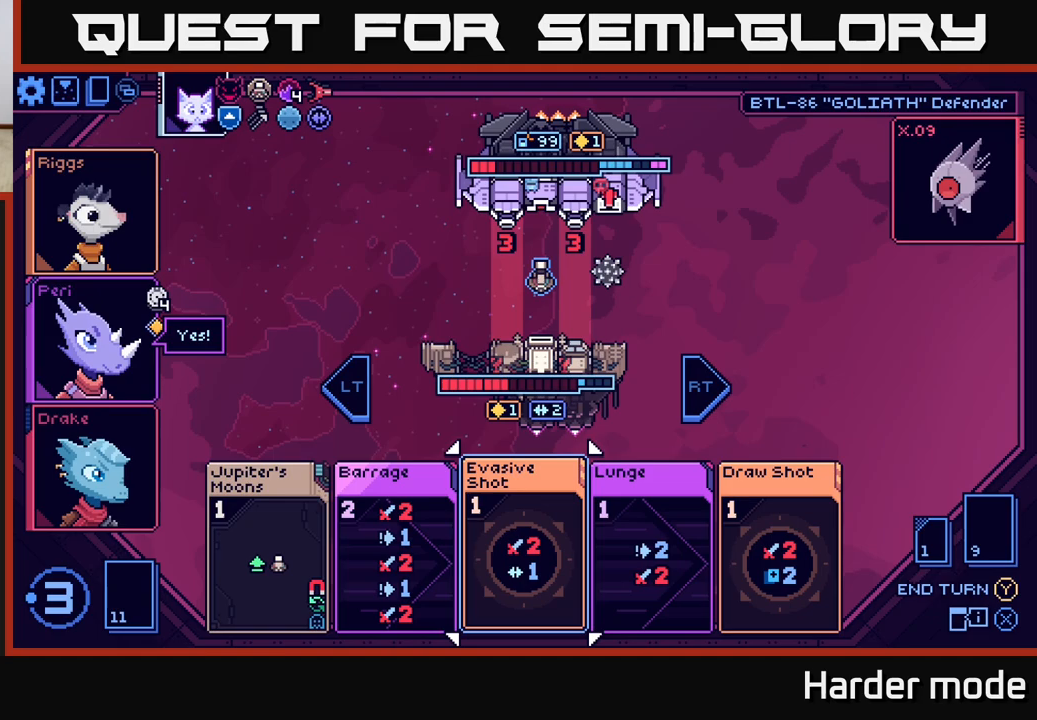
{"buttons": [], "left_stick": "center", "events": [[117, "left_stick", "center"]]}
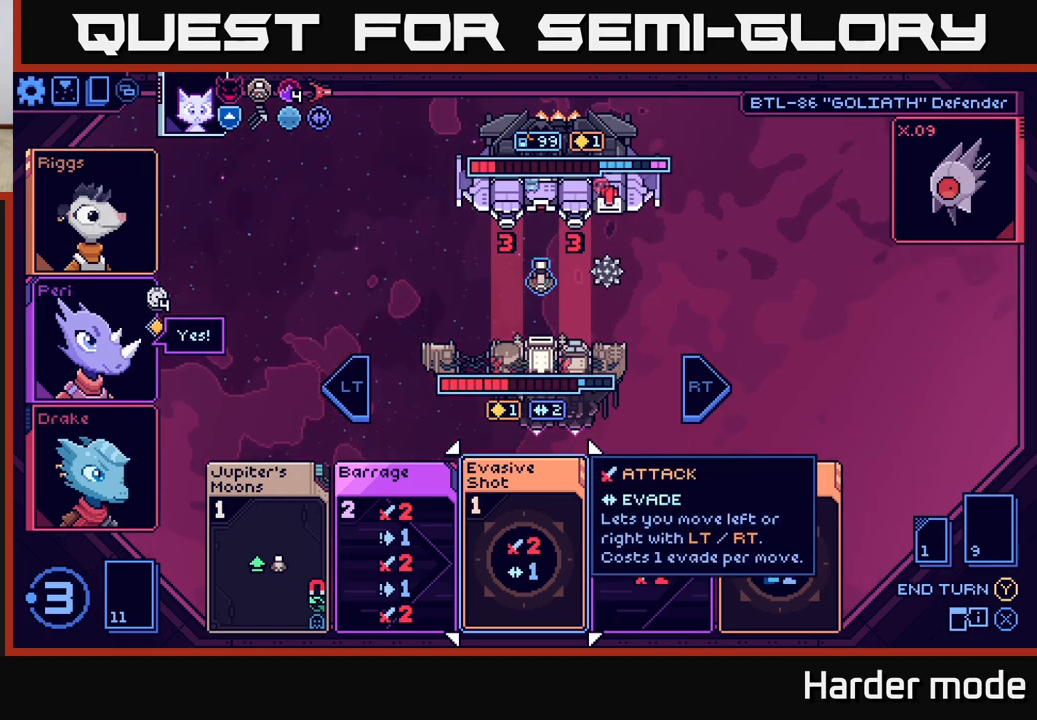
{"buttons": [], "left_stick": "right", "events": [[383, "left_stick", "right"]]}
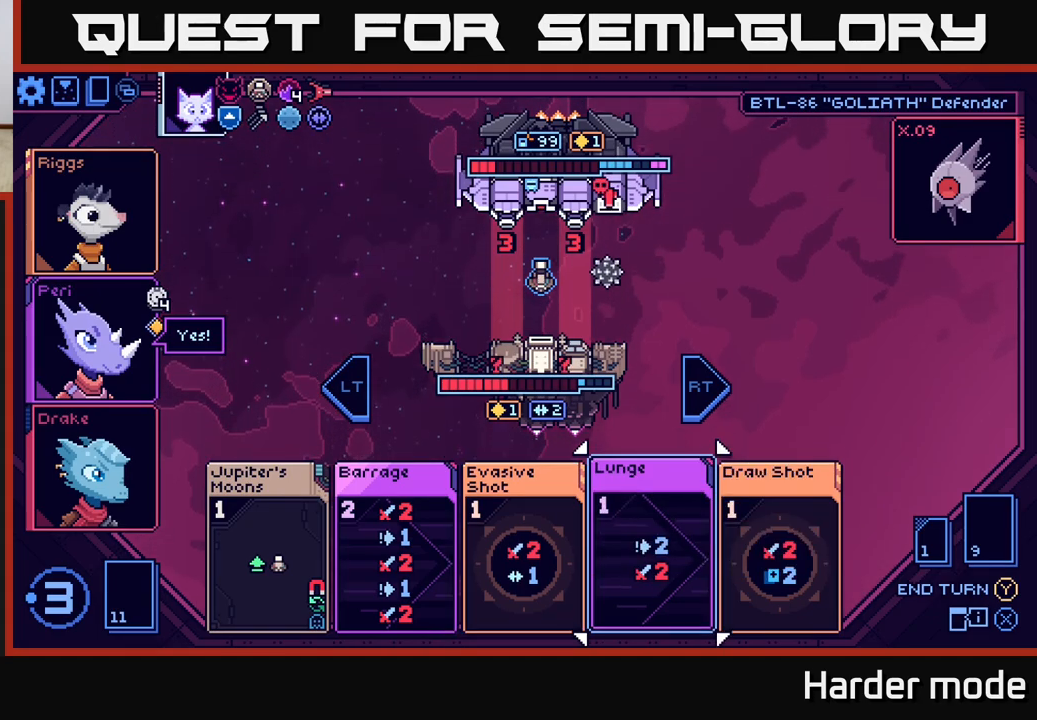
{"buttons": [], "left_stick": "center", "events": [[117, "left_stick", "center"]]}
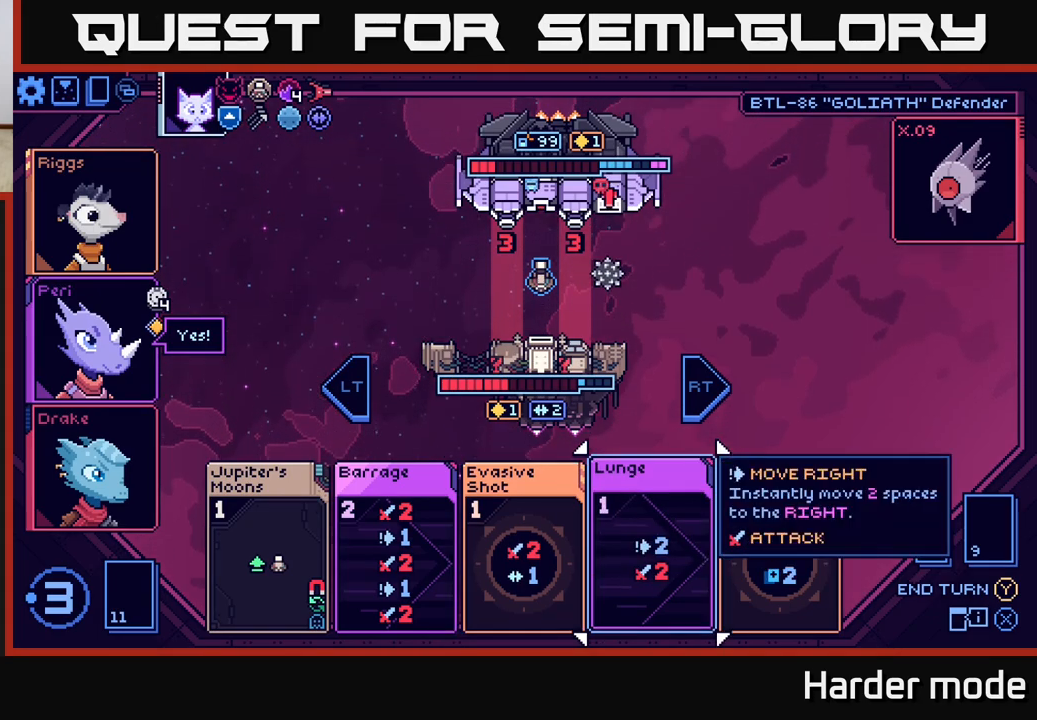
{"buttons": [], "left_stick": "center", "events": []}
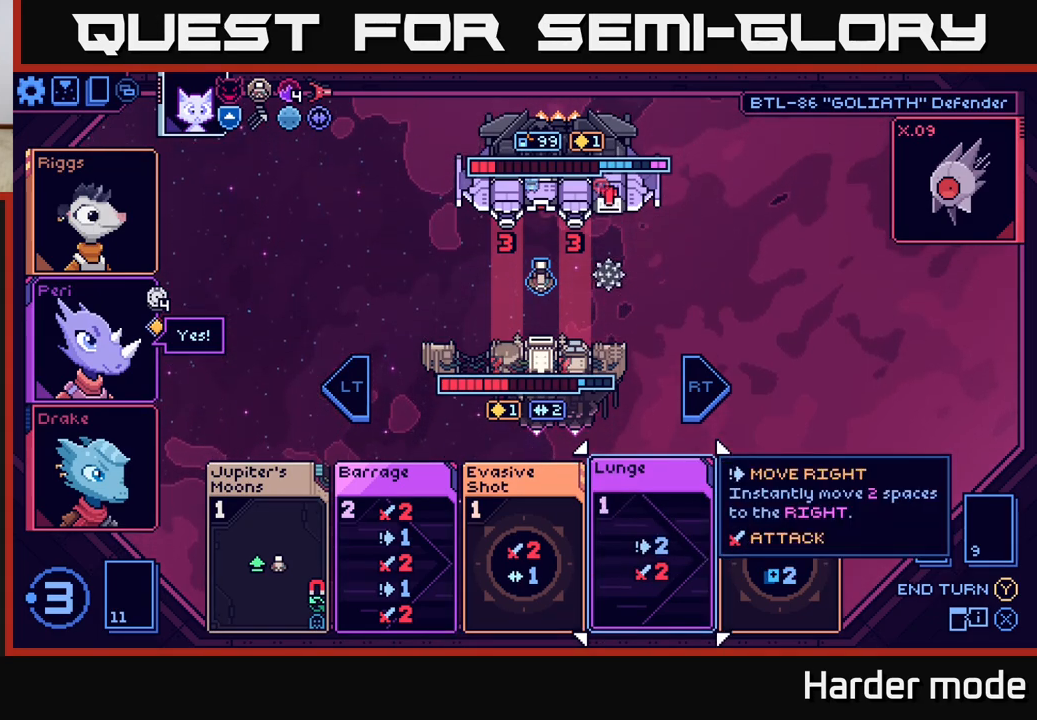
{"buttons": [], "left_stick": "center", "events": []}
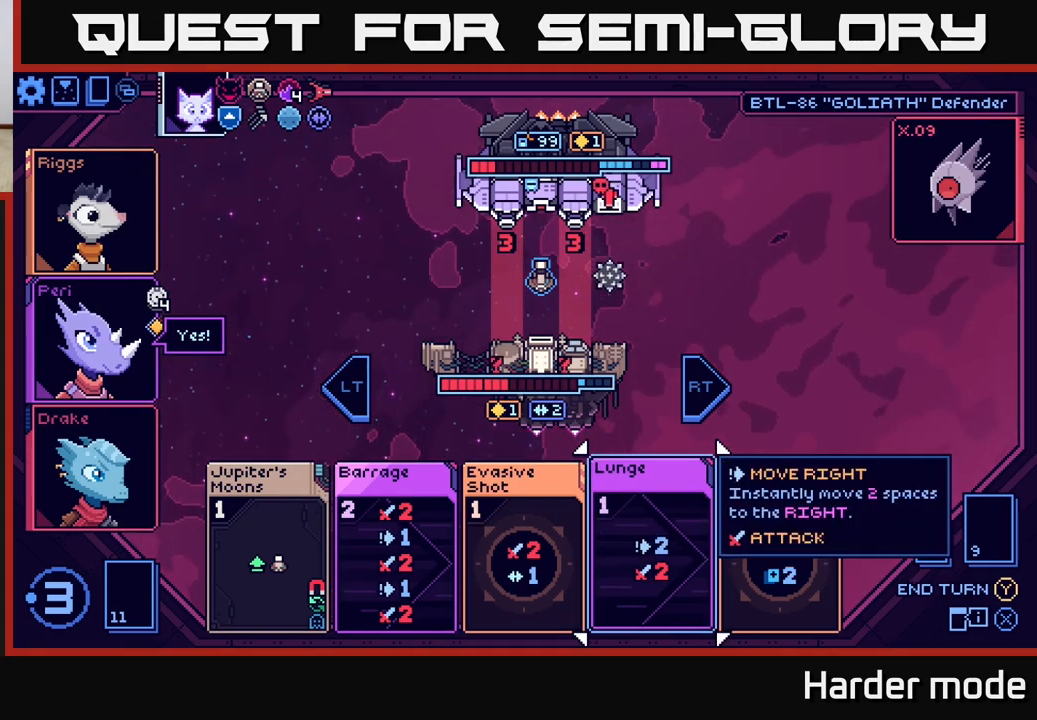
{"buttons": [], "left_stick": "center", "events": []}
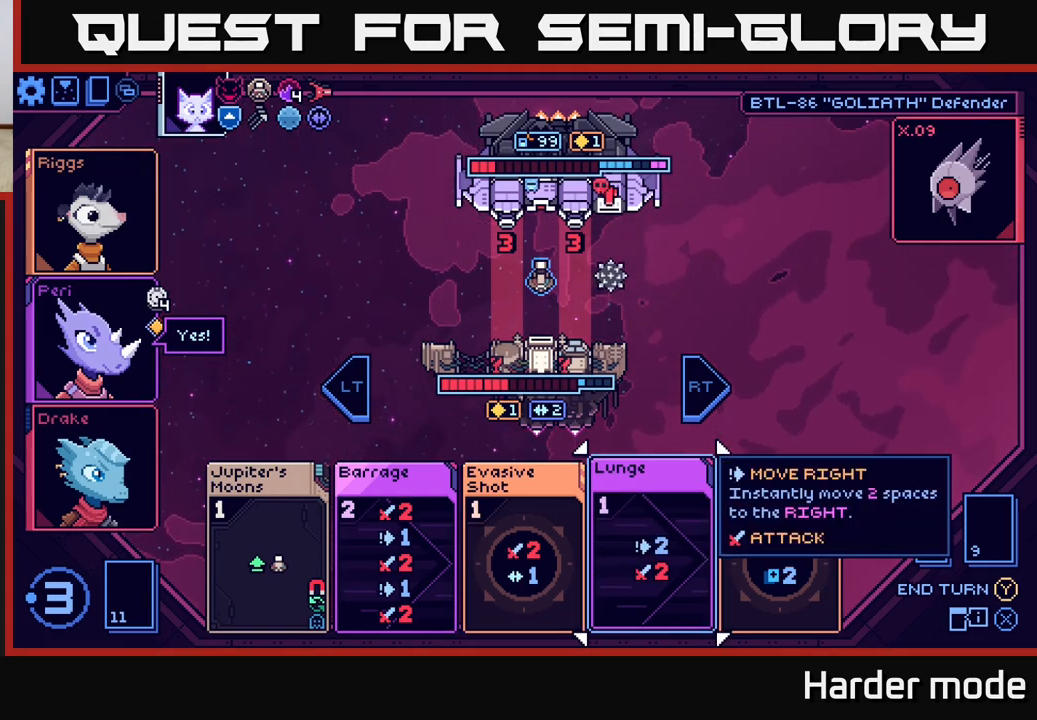
{"buttons": [], "left_stick": "center", "events": [[200, "left_stick", "left"], [400, "left_stick", "center"]]}
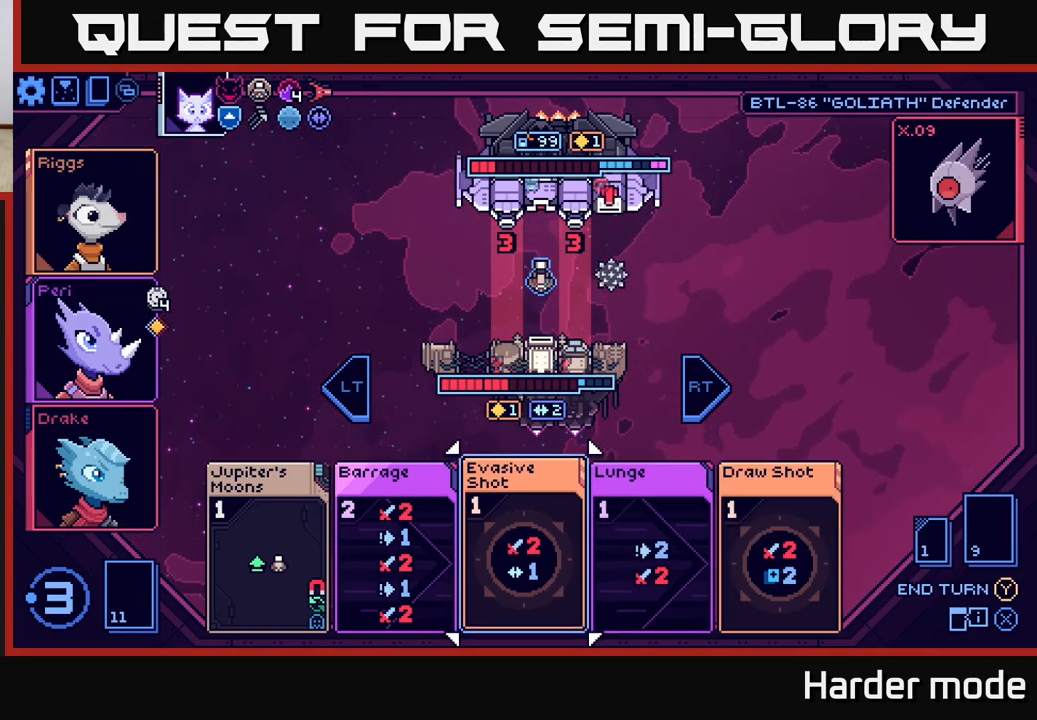
{"buttons": [], "left_stick": "center", "events": [[50, "left_stick", "left"], [233, "left_stick", "center"]]}
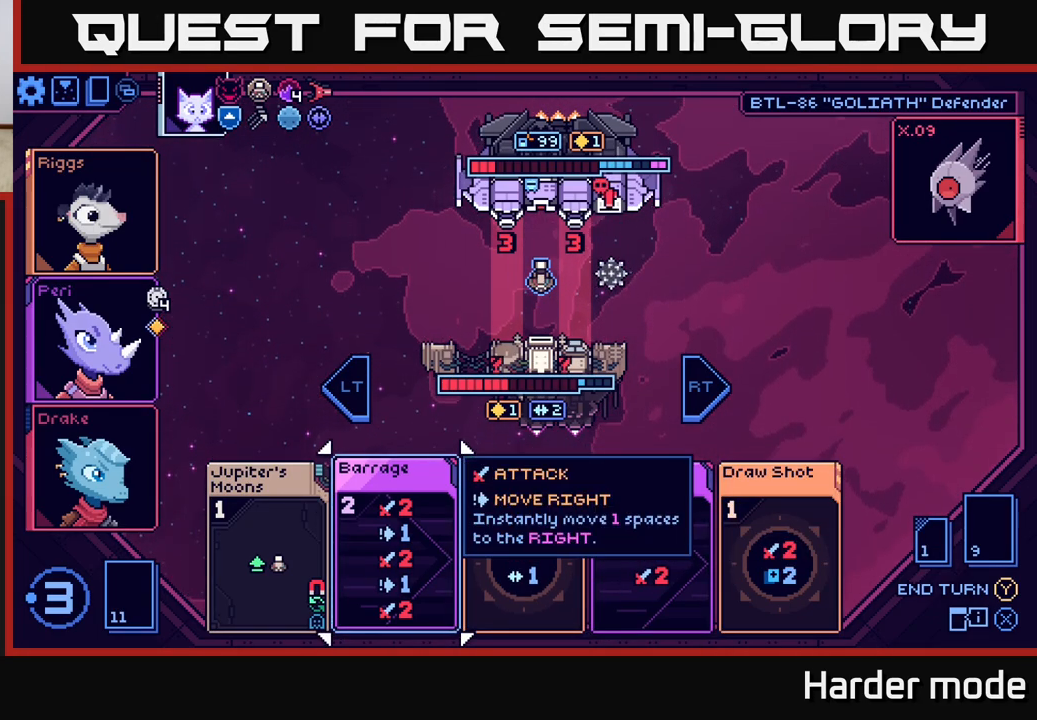
{"buttons": [], "left_stick": "center", "events": []}
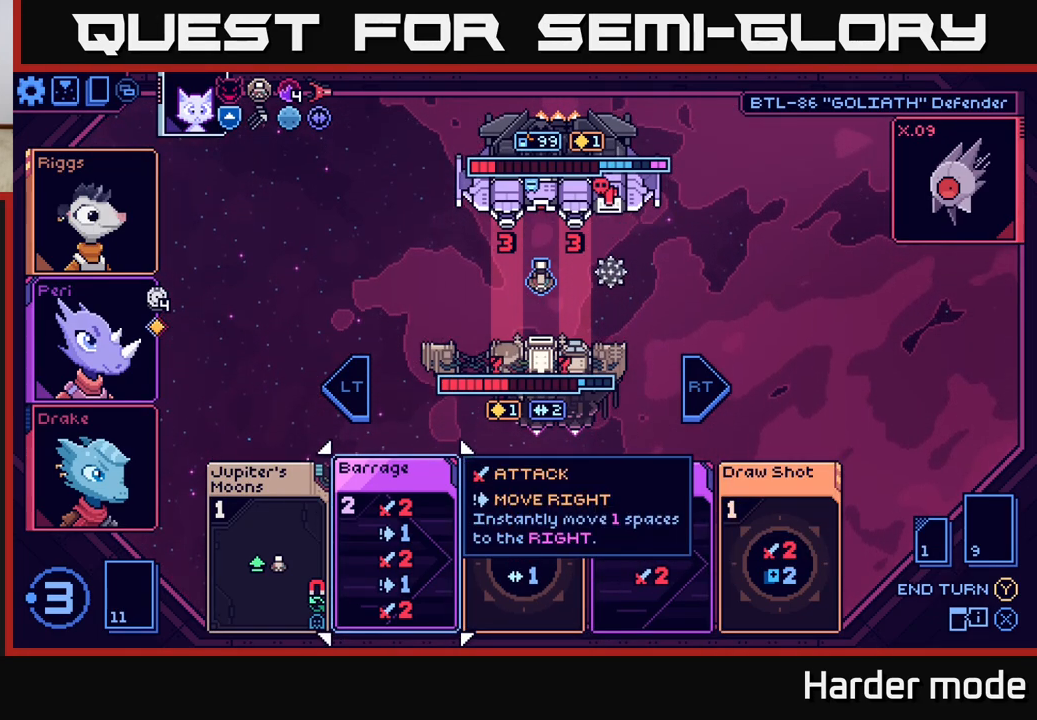
{"buttons": [], "left_stick": "center", "events": []}
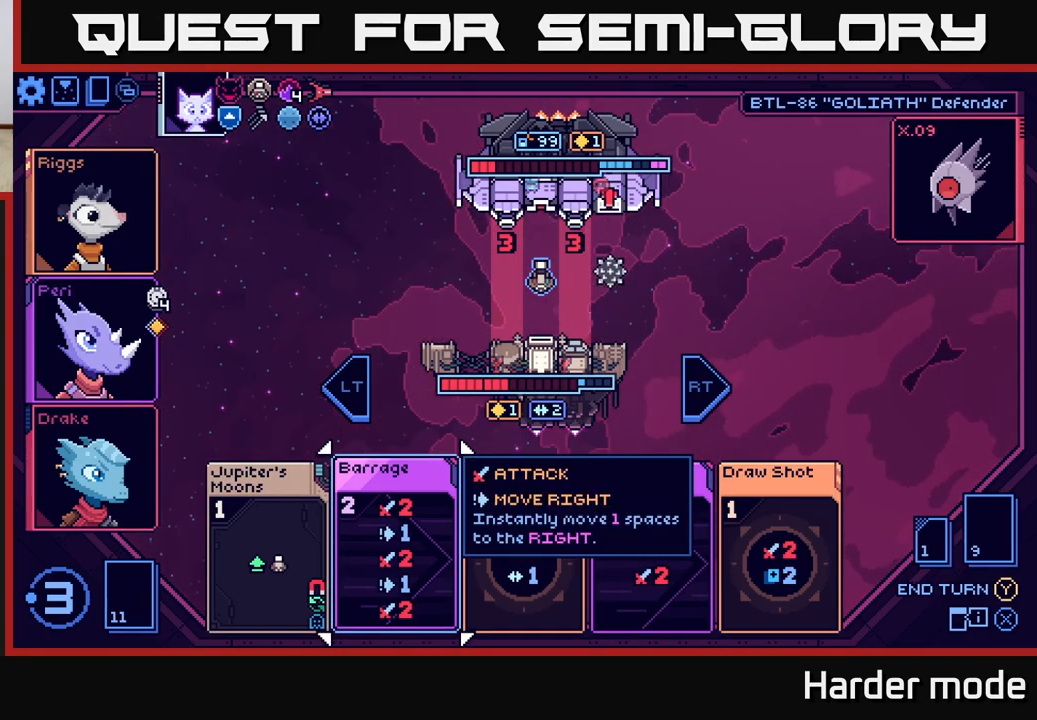
{"buttons": [], "left_stick": "right", "events": [[50, "left_stick", "right"], [267, "left_stick", "center"], [367, "left_stick", "right"]]}
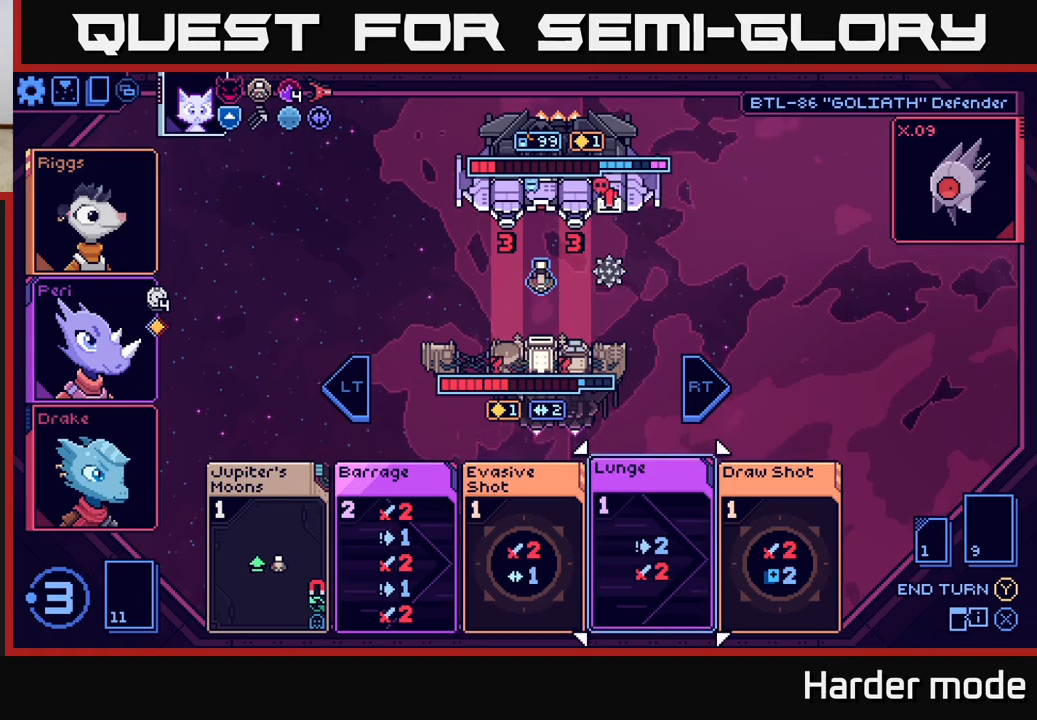
{"buttons": [], "left_stick": "center", "events": [[50, "left_stick", "center"]]}
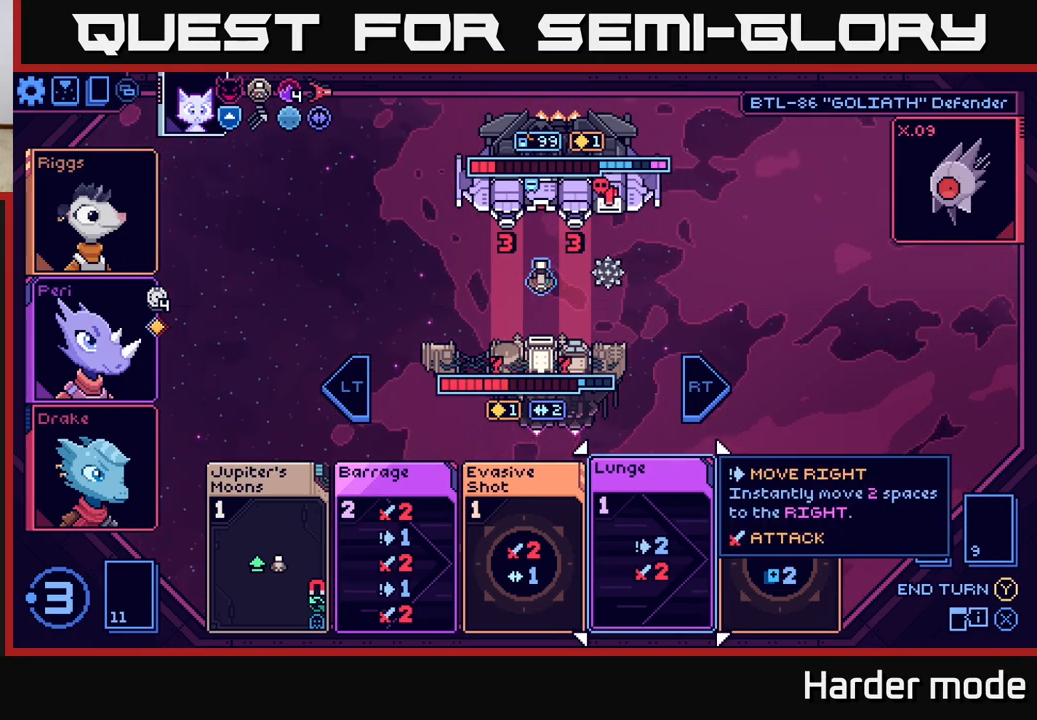
{"buttons": [], "left_stick": "center", "events": [[200, "left_stick", "right"], [417, "left_stick", "center"]]}
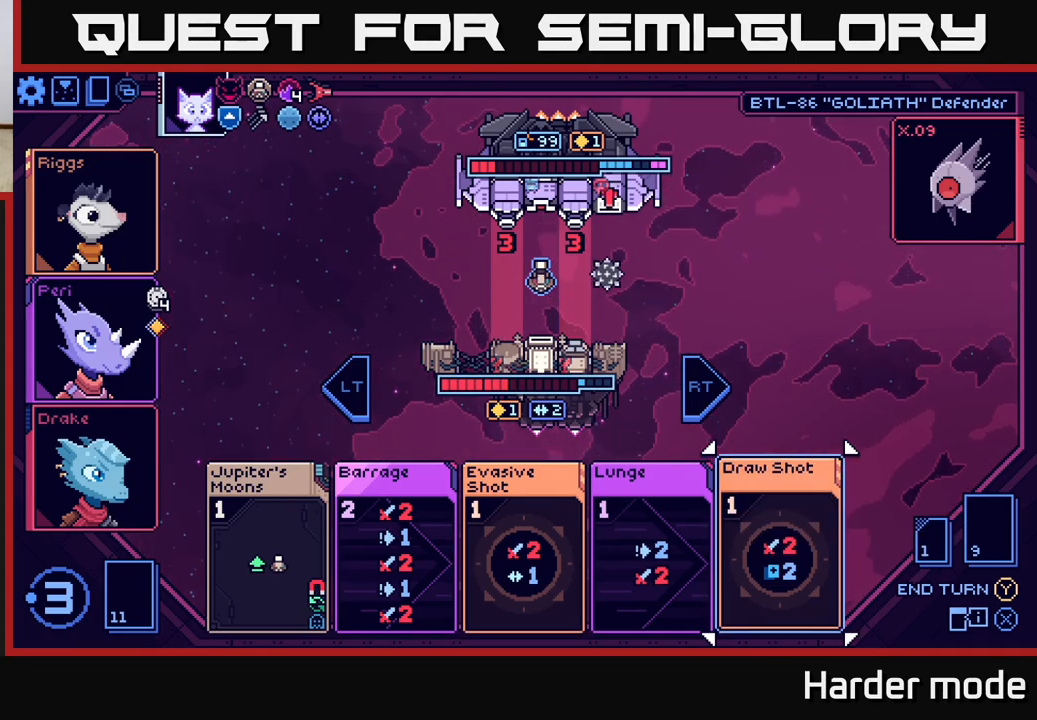
{"buttons": [], "left_stick": "center", "events": []}
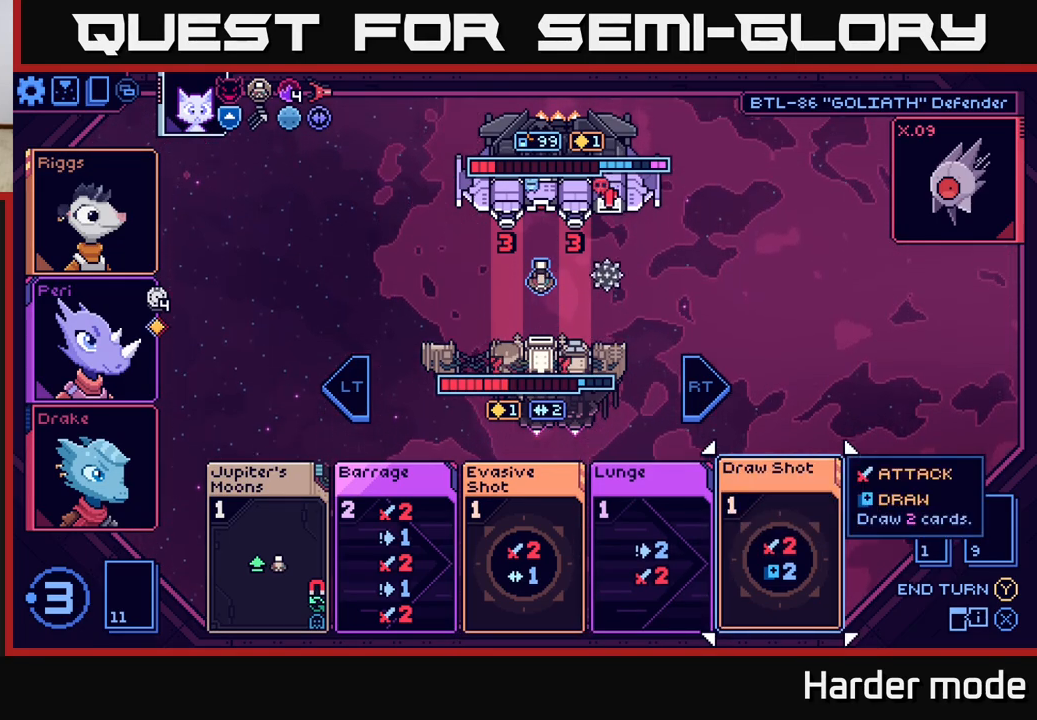
{"buttons": [], "left_stick": "center", "events": []}
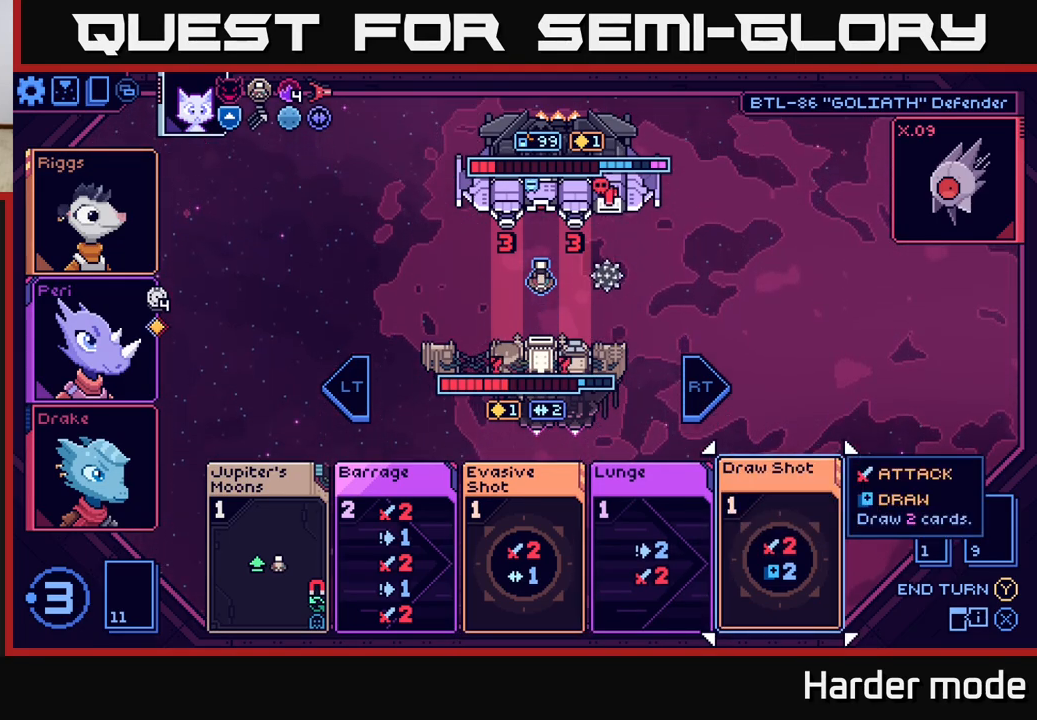
{"buttons": [], "left_stick": "center", "events": []}
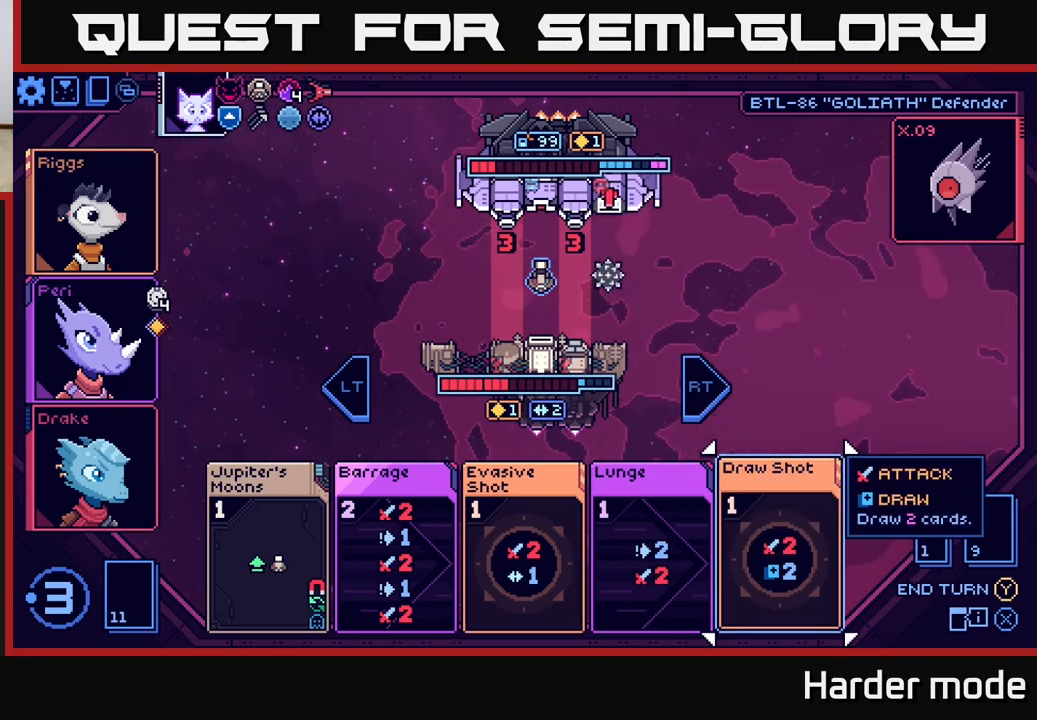
{"buttons": [], "left_stick": "center", "events": []}
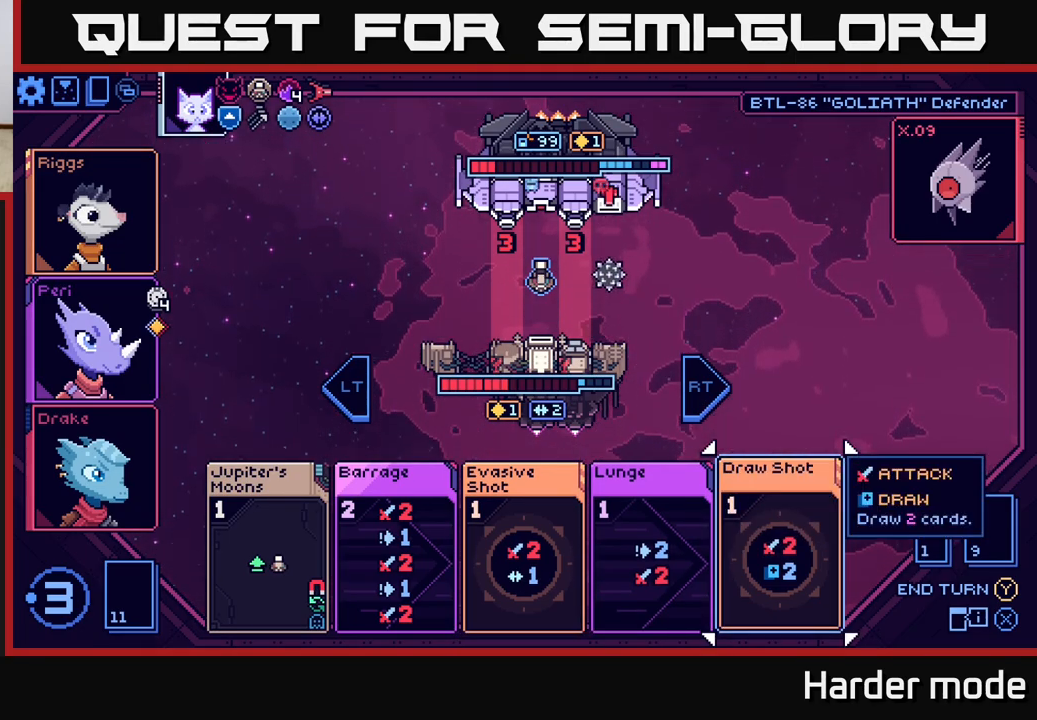
{"buttons": [], "left_stick": "center", "events": []}
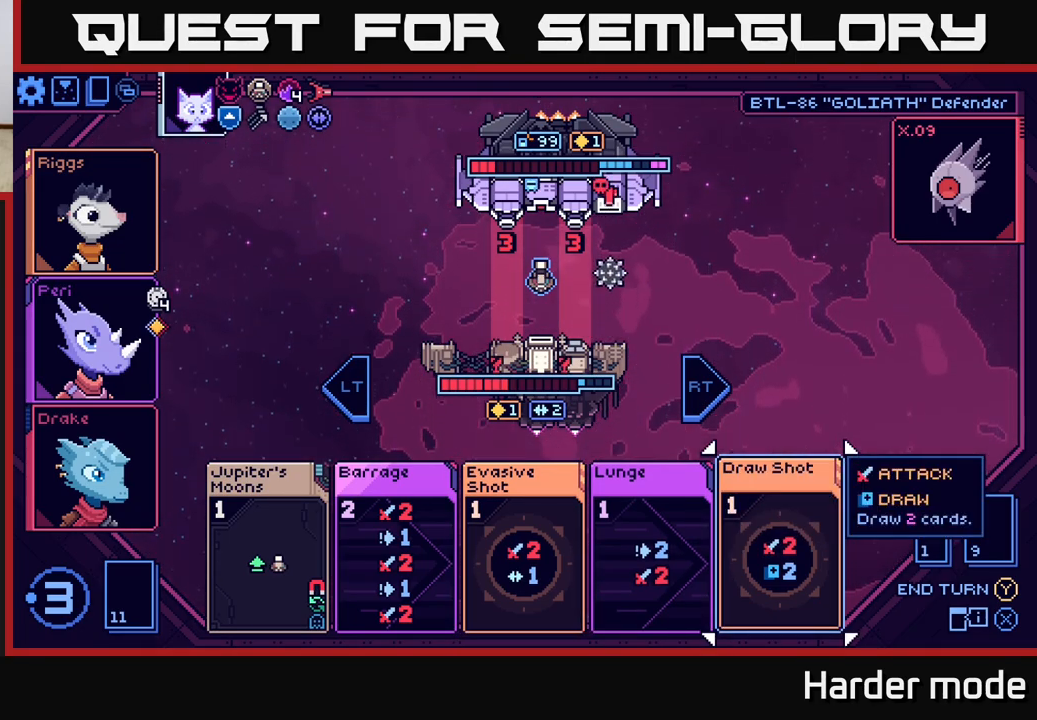
{"buttons": [], "left_stick": "center", "events": []}
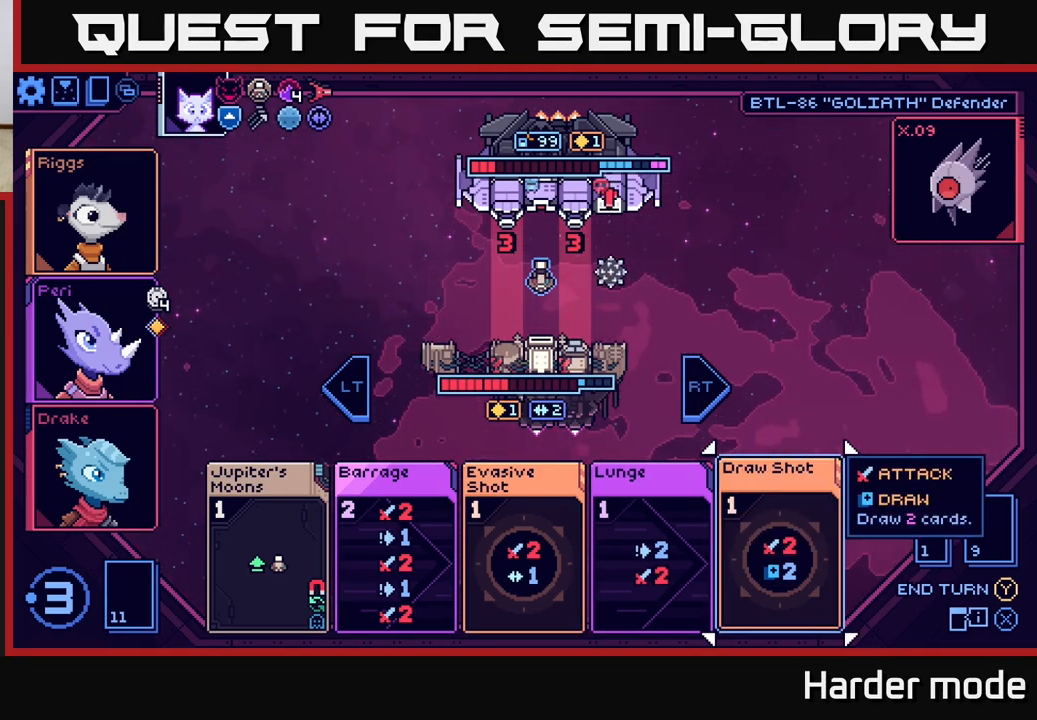
{"buttons": [], "left_stick": "center", "events": []}